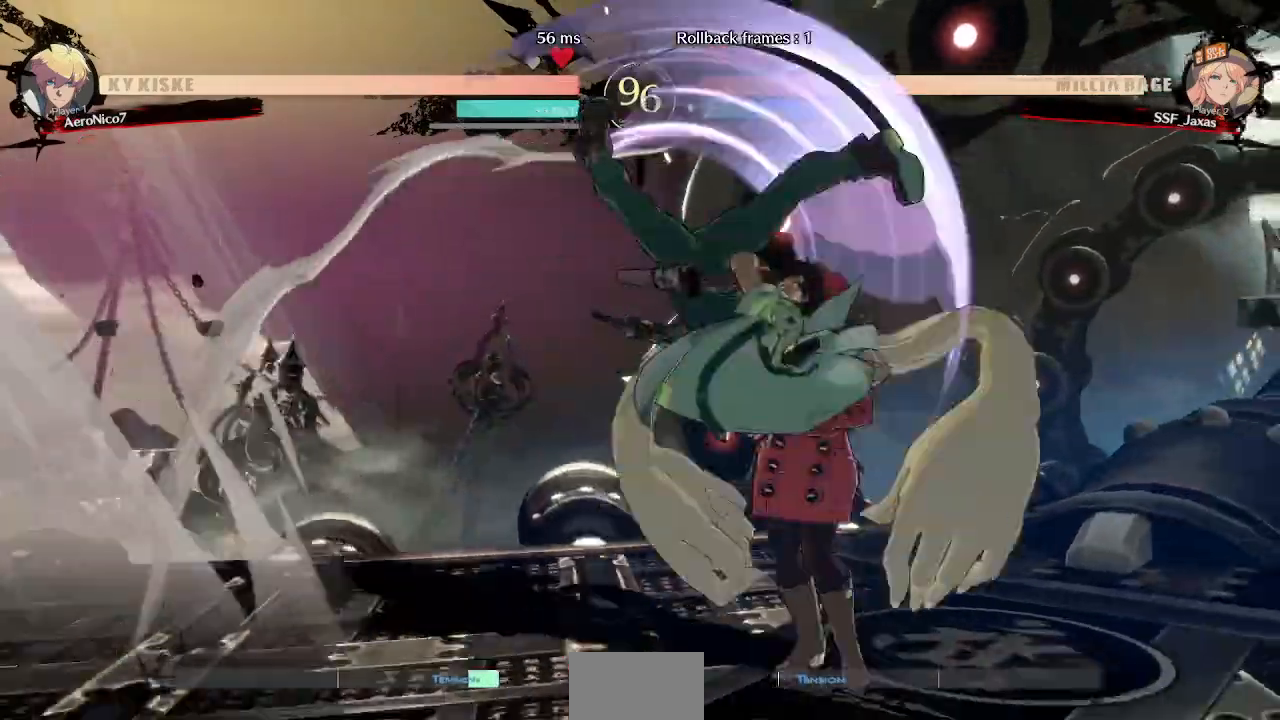
Gameplay with a controller (arcade stick); each line is a JSON object with the inputs held at the frame after it. "events" lists button and stick changes between this image and that frame as [ms after this image, input, new state], when the widget could be followed in between. Not read: L3 R3 SELECT START.
{"buttons": ["DPAD_RIGHT"], "events": []}
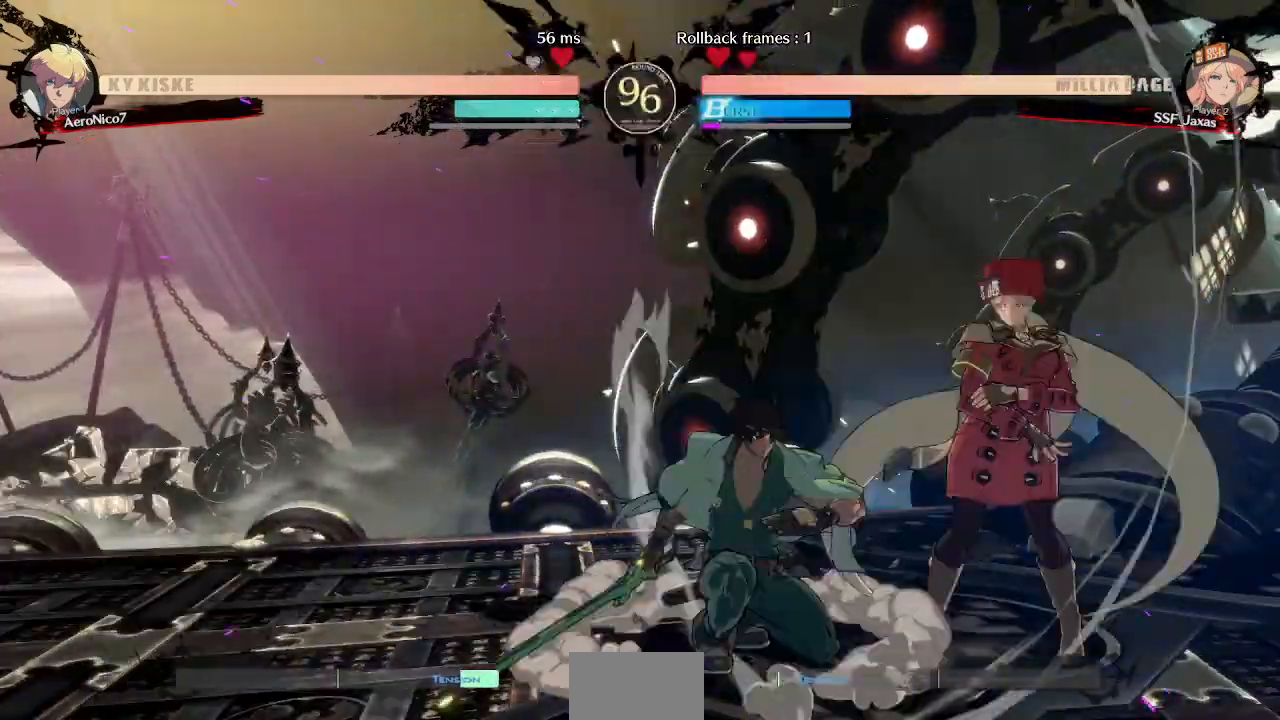
{"buttons": ["DPAD_DOWN", "DPAD_RIGHT"], "events": [[80, "L1", "down"], [200, "L1", "up"], [400, "DPAD_DOWN", "down"]]}
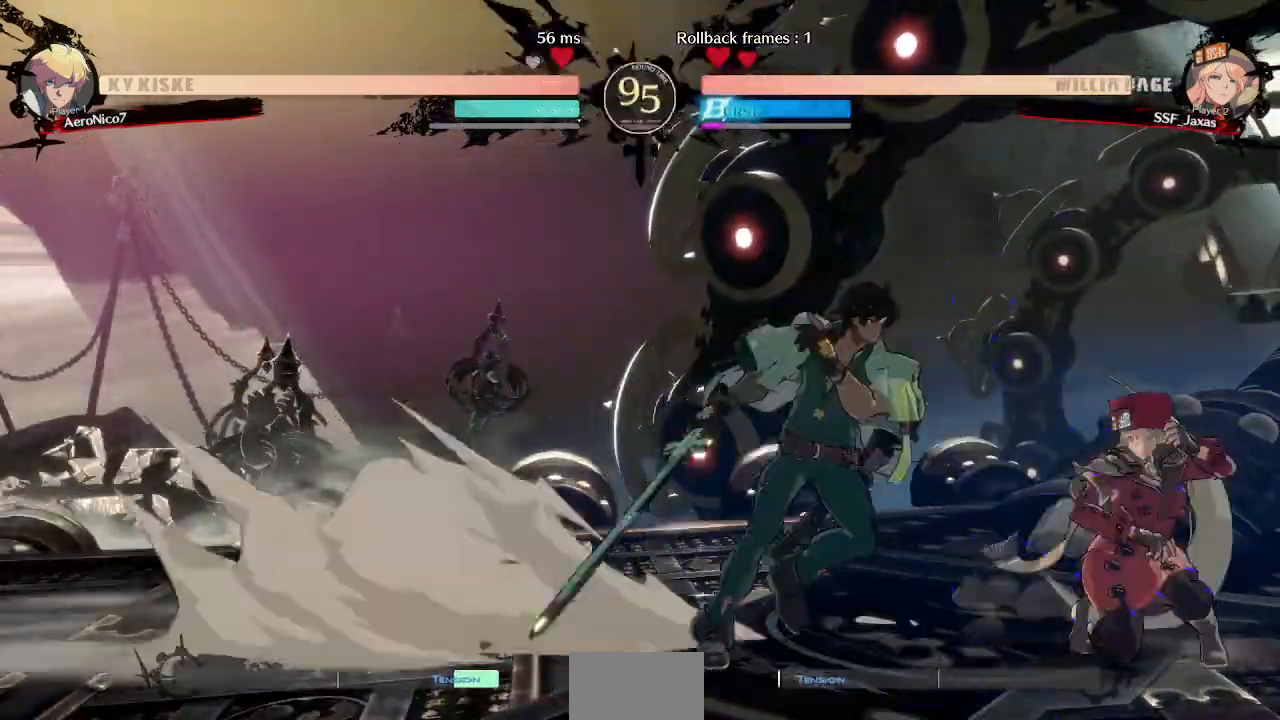
{"buttons": ["DPAD_RIGHT"], "events": [[240, "DPAD_DOWN", "up"], [280, "L1", "down"], [320, "L1", "up"]]}
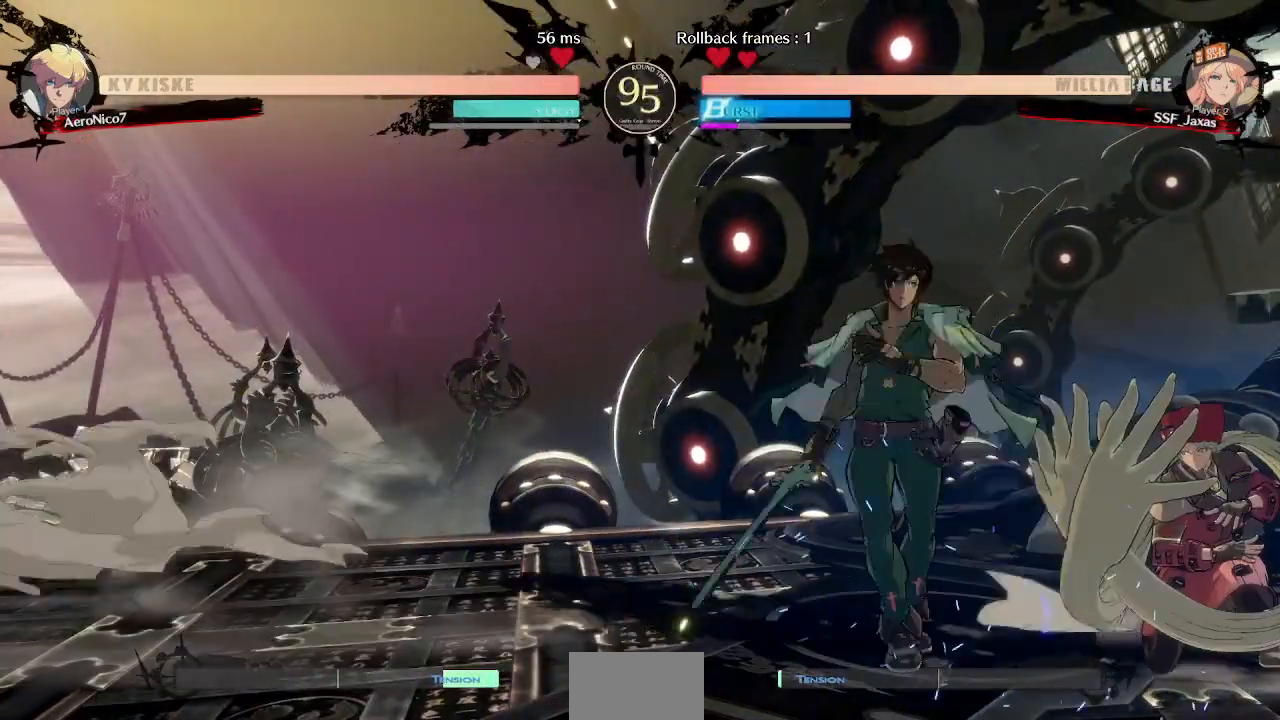
{"buttons": ["DPAD_DOWN", "DPAD_RIGHT"], "events": [[160, "DPAD_DOWN", "down"]]}
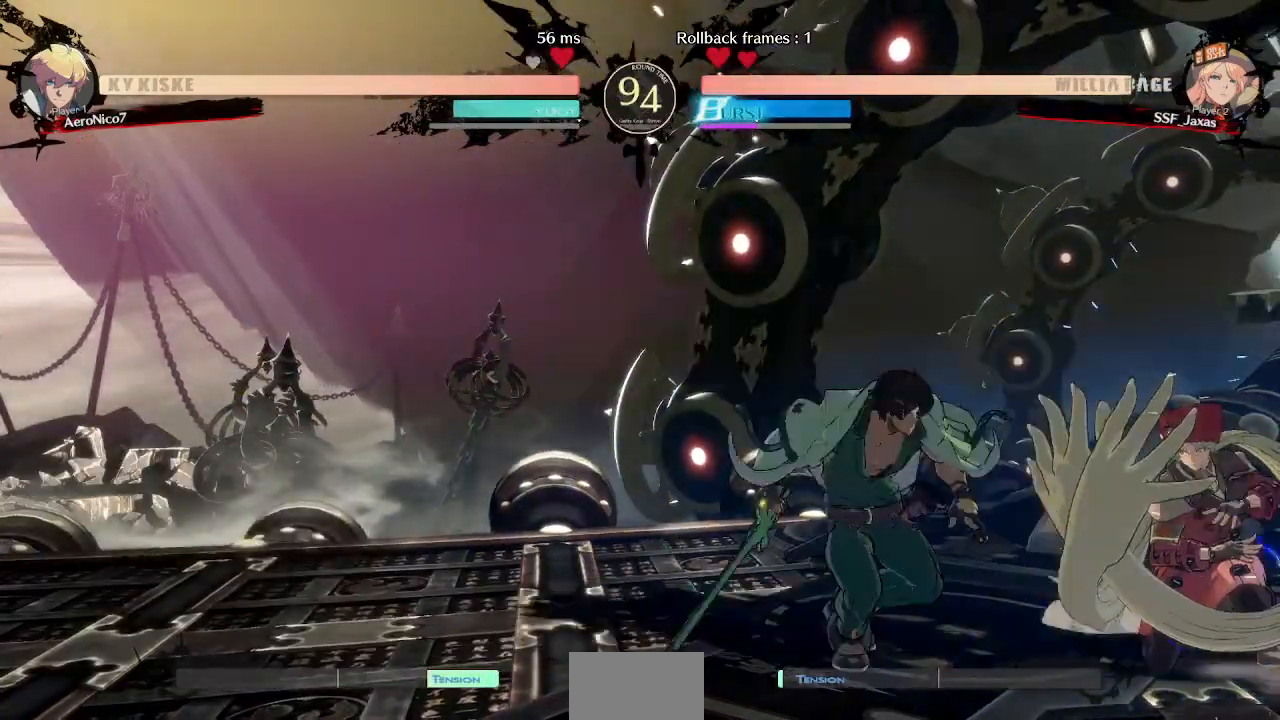
{"buttons": ["DPAD_RIGHT"], "events": [[80, "DPAD_DOWN", "up"], [280, "L1", "down"], [320, "L1", "up"]]}
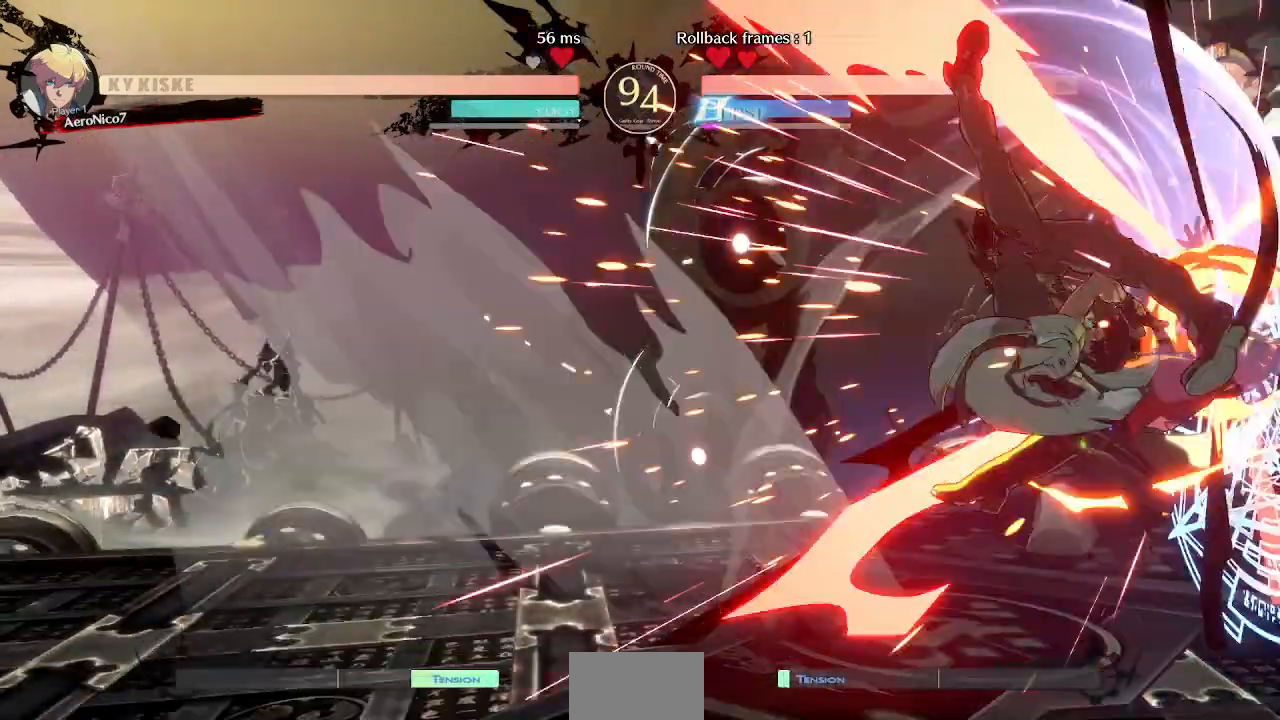
{"buttons": ["DPAD_RIGHT"], "events": [[200, "TRIANGLE", "down"], [280, "TRIANGLE", "up"]]}
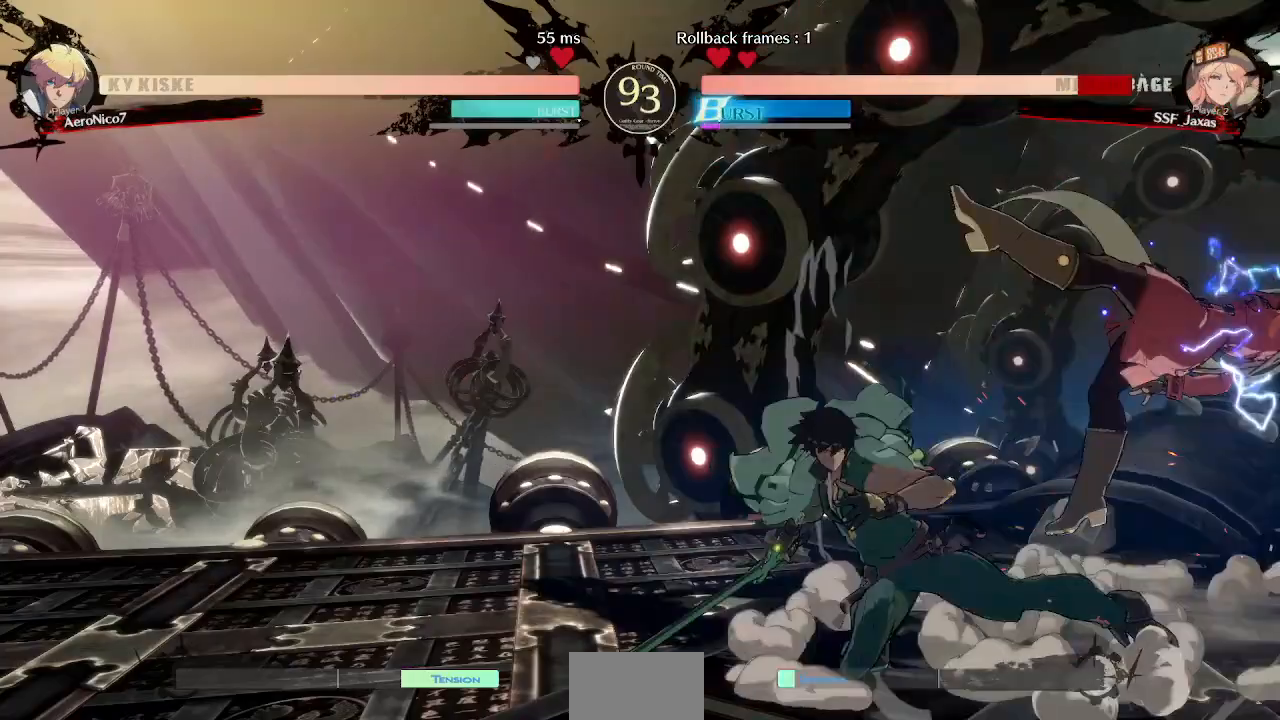
{"buttons": ["DPAD_RIGHT"], "events": []}
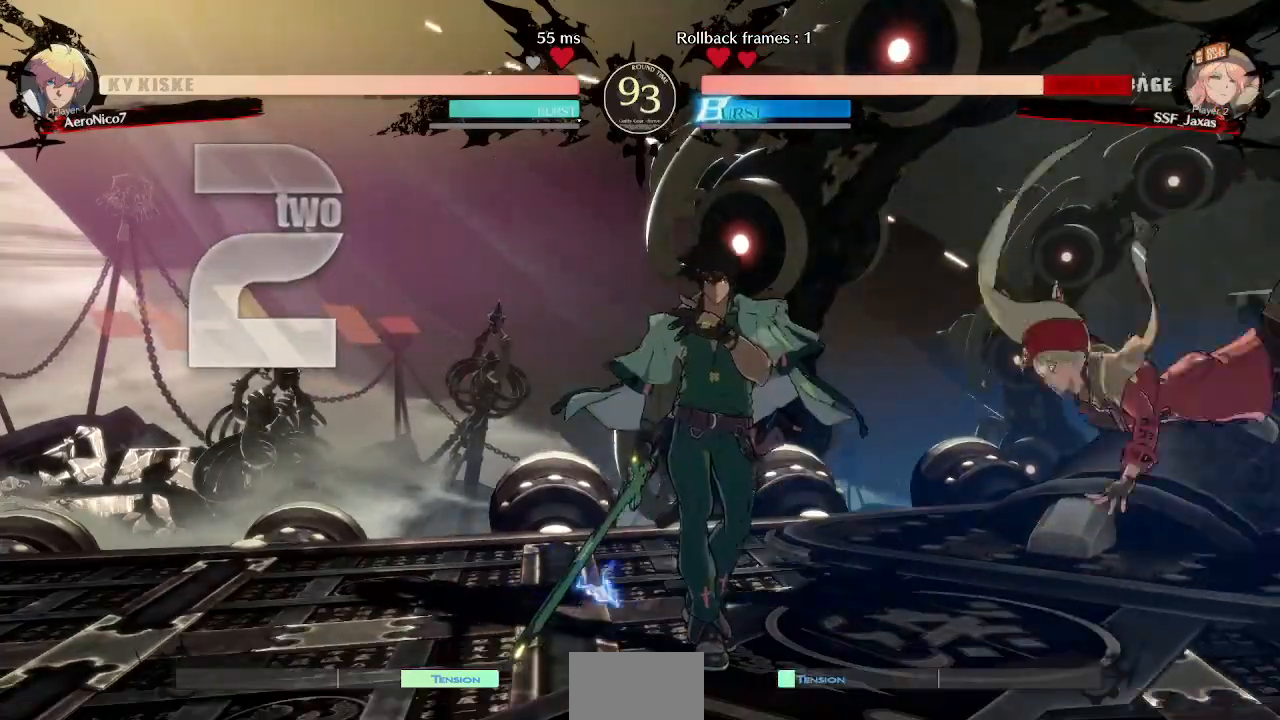
{"buttons": ["DPAD_RIGHT"], "events": []}
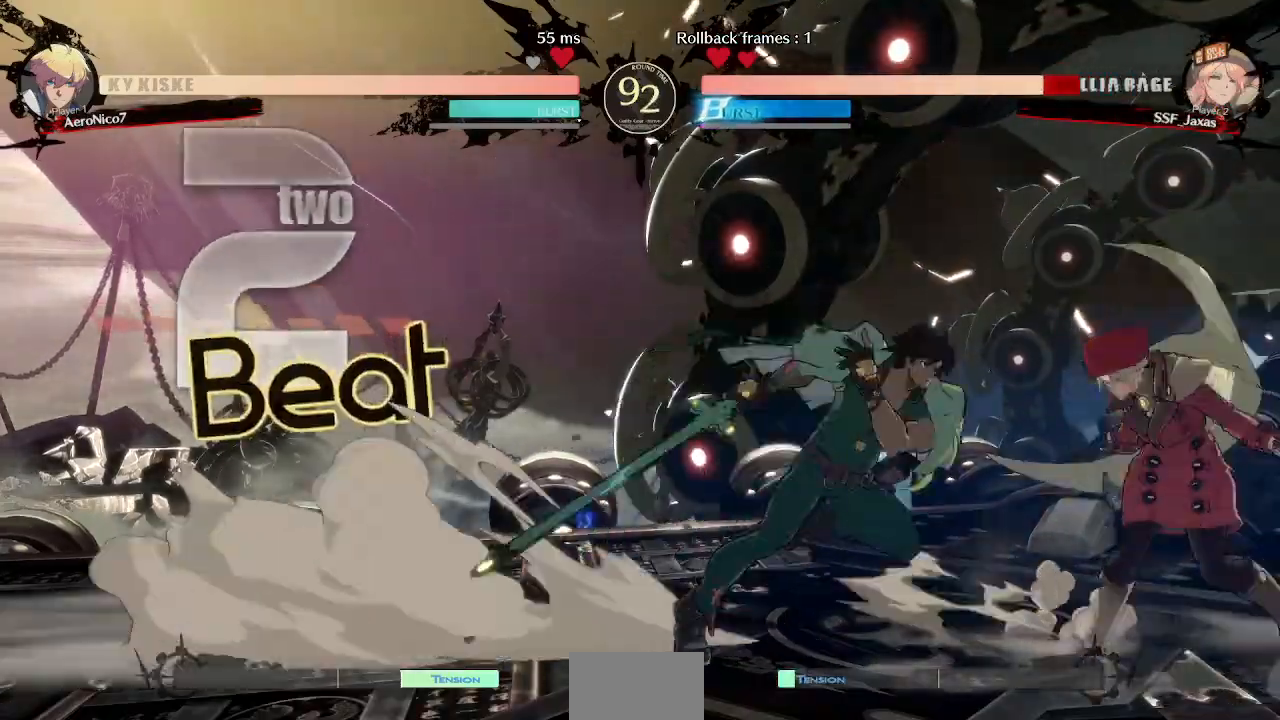
{"buttons": ["SQUARE", "TRIANGLE", "DPAD_DOWN", "DPAD_RIGHT"], "events": [[80, "DPAD_DOWN", "down"], [120, "SQUARE", "down"], [120, "TRIANGLE", "down"]]}
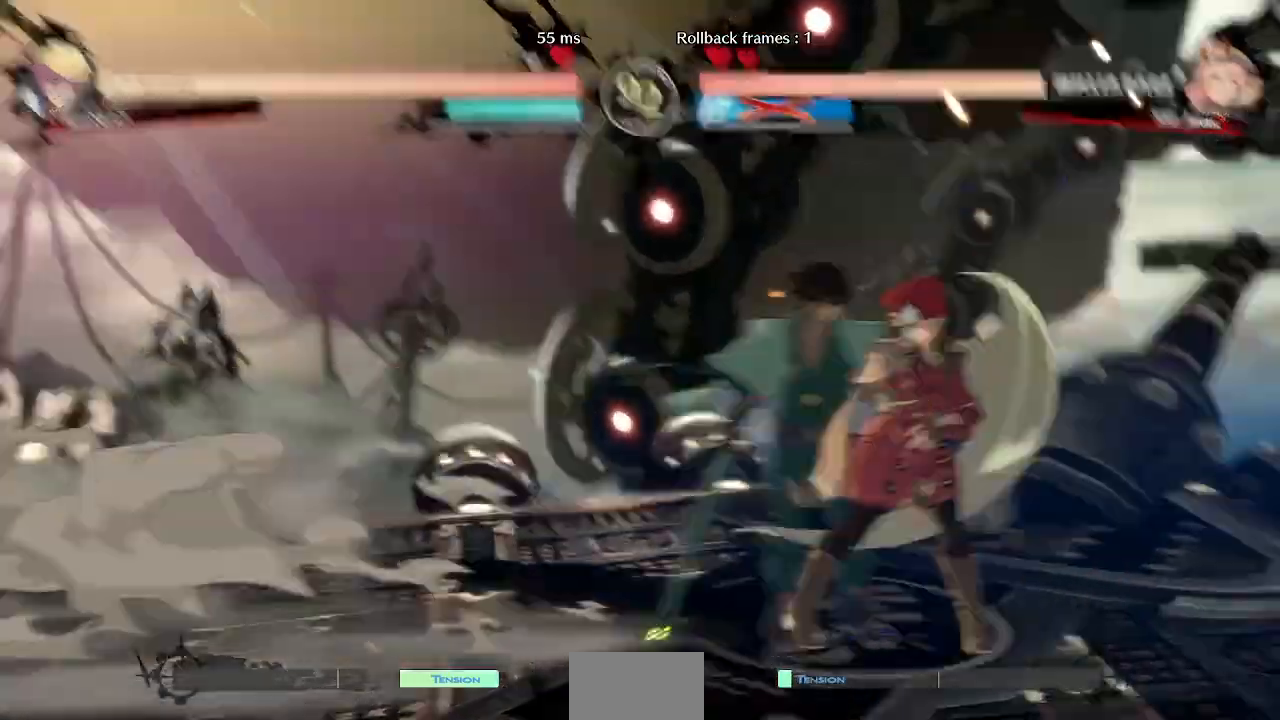
{"buttons": ["DPAD_RIGHT"], "events": [[120, "SQUARE", "up"], [160, "TRIANGLE", "up"], [200, "DPAD_DOWN", "up"]]}
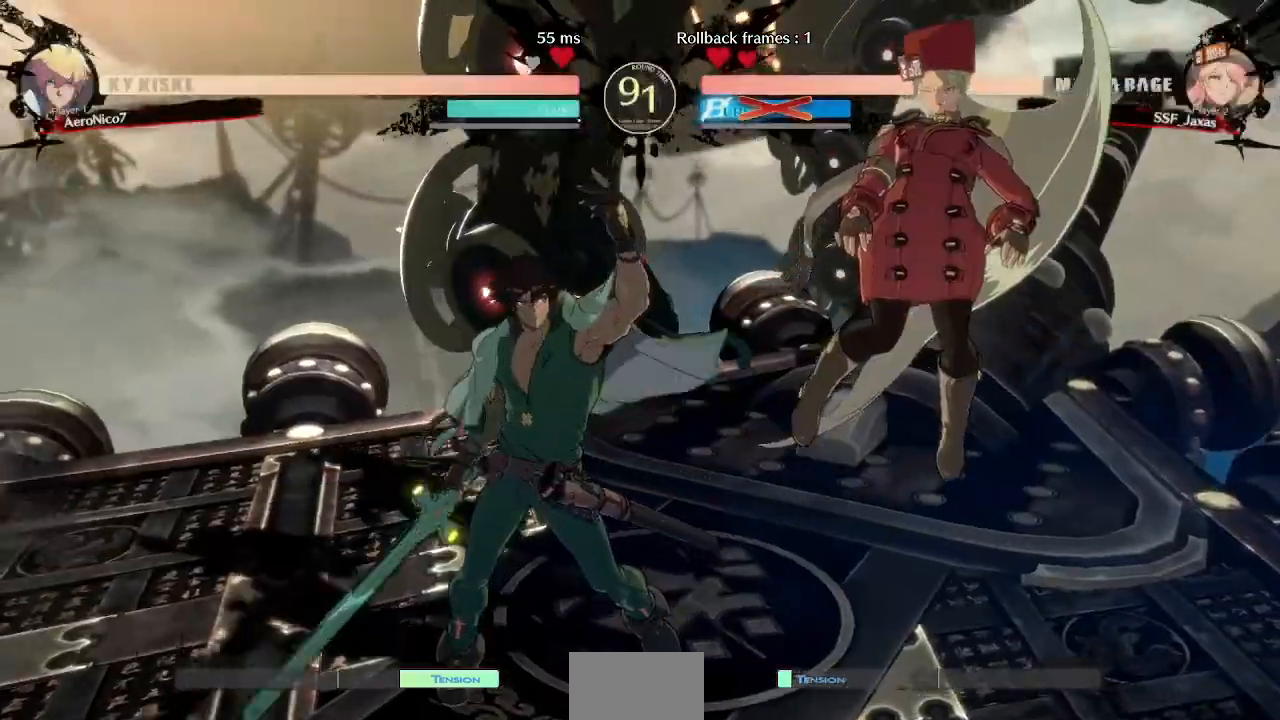
{"buttons": ["DPAD_RIGHT"], "events": [[40, "DPAD_DOWN", "down"], [120, "DPAD_RIGHT", "up"], [280, "DPAD_DOWN", "up"], [280, "DPAD_RIGHT", "down"]]}
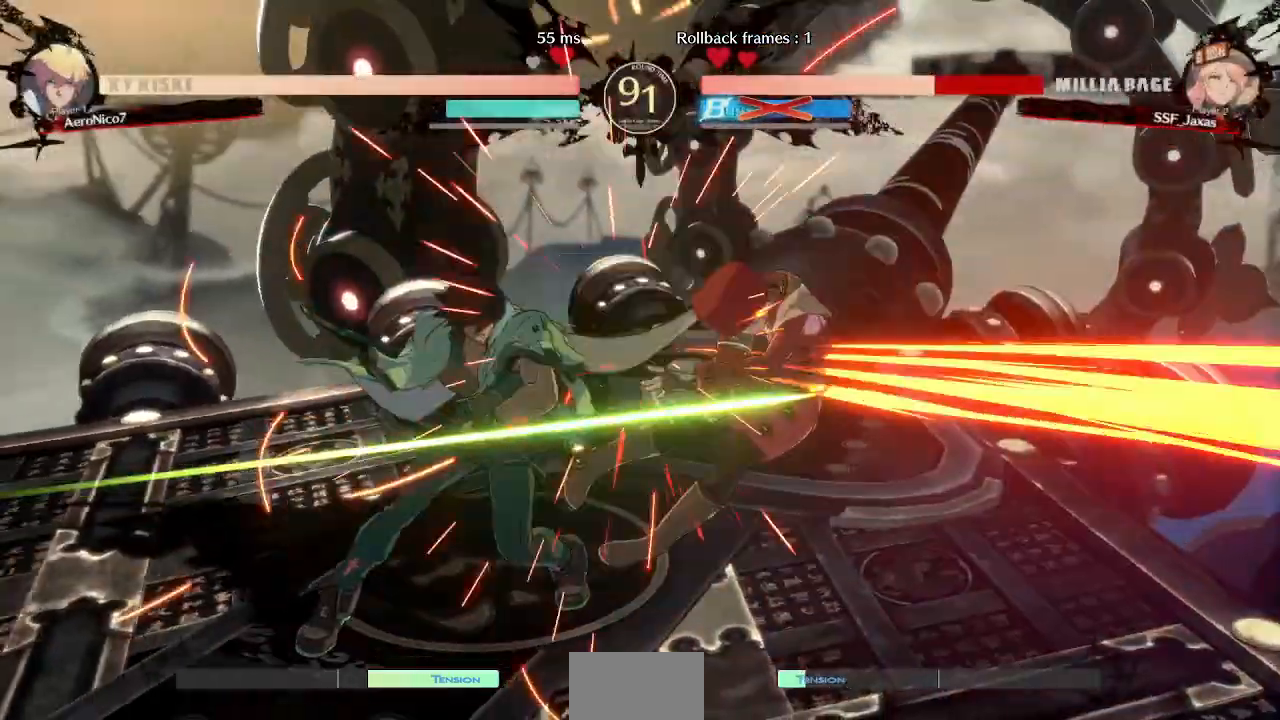
{"buttons": ["DPAD_RIGHT"], "events": [[160, "DPAD_DOWN", "down"], [400, "DPAD_DOWN", "up"]]}
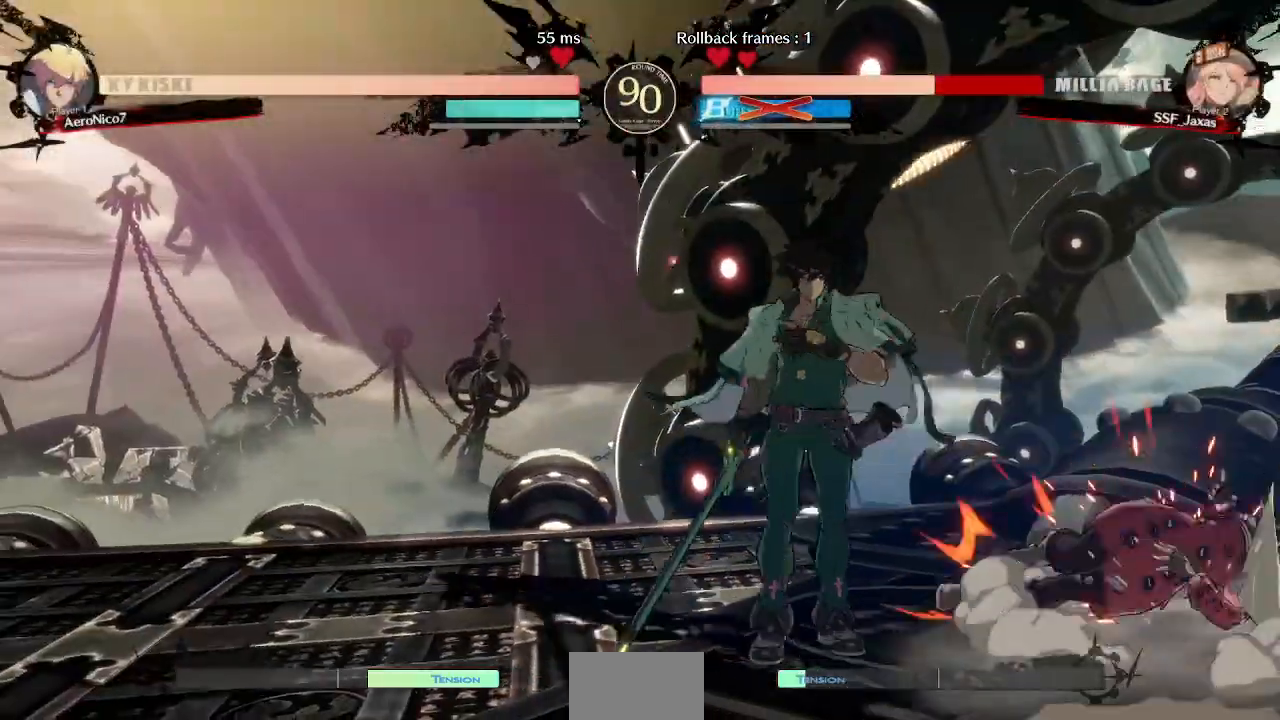
{"buttons": ["DPAD_DOWN", "DPAD_RIGHT"], "events": [[80, "DPAD_DOWN", "down"]]}
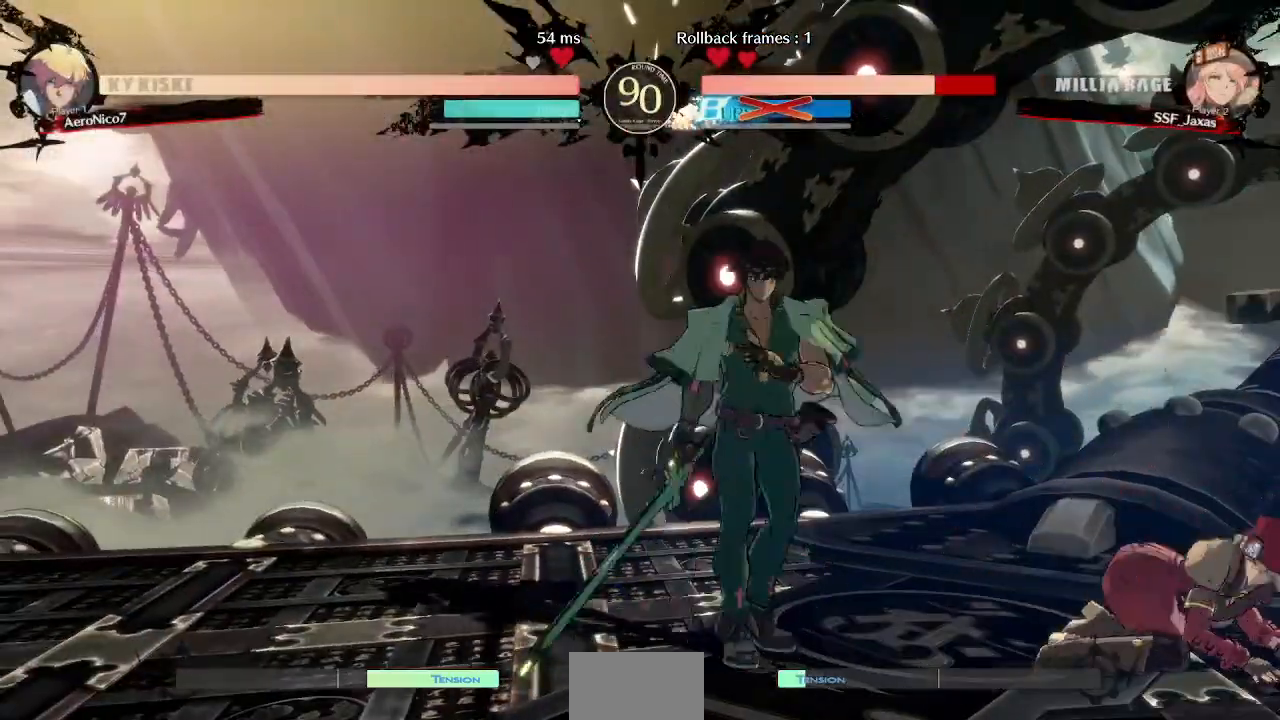
{"buttons": ["DPAD_DOWN", "DPAD_RIGHT"], "events": []}
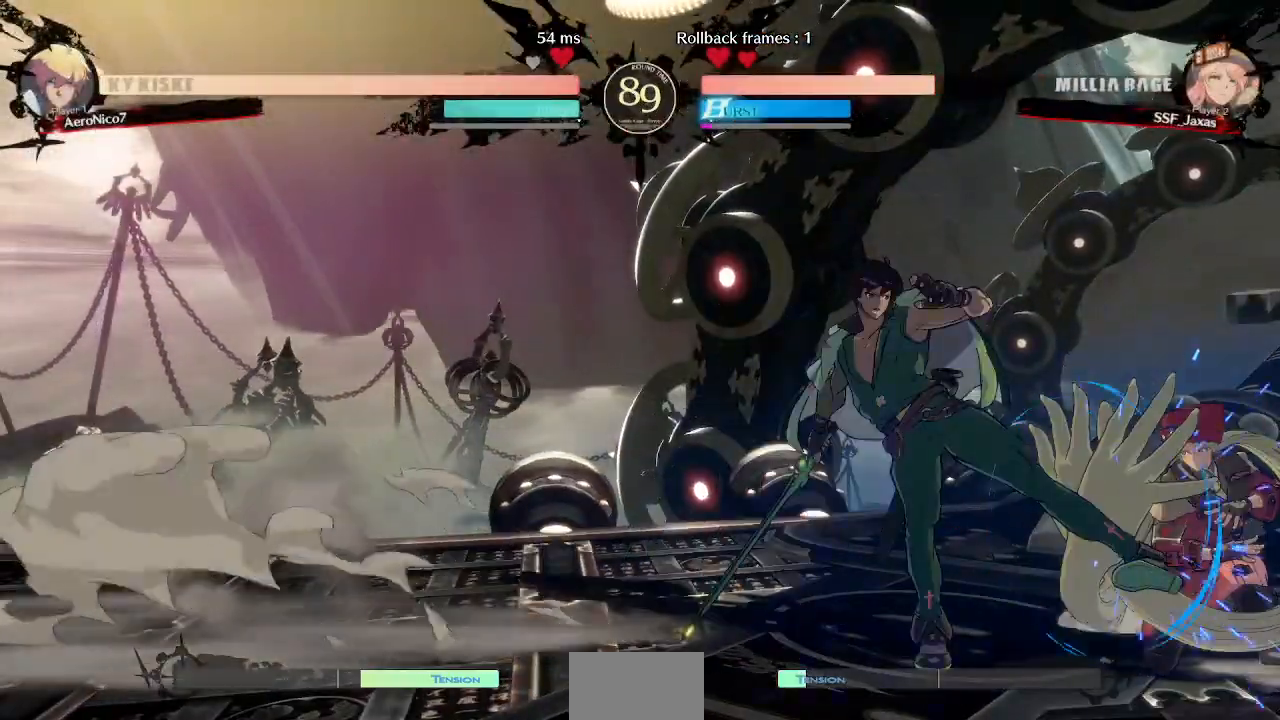
{"buttons": ["DPAD_DOWN", "DPAD_RIGHT"], "events": [[280, "DPAD_DOWN", "up"], [280, "DPAD_UP", "down"], [320, "DPAD_UP", "up"], [480, "DPAD_DOWN", "down"]]}
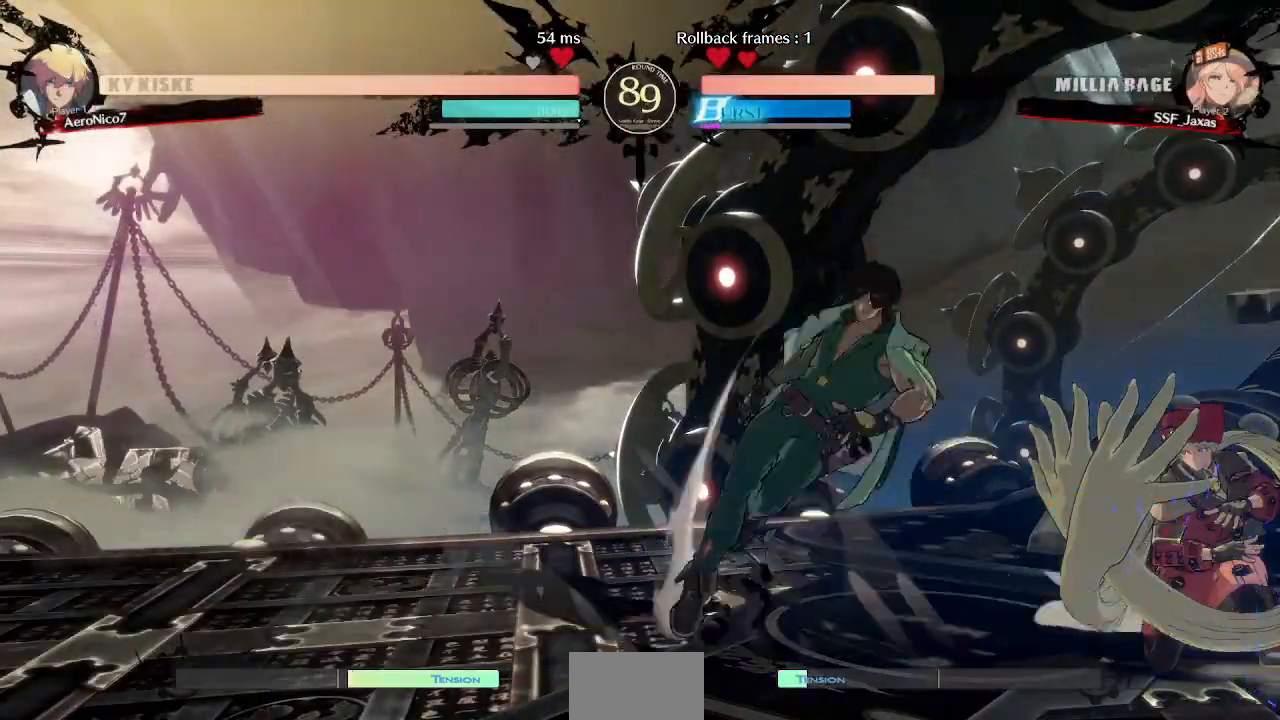
{"buttons": ["DPAD_RIGHT"], "events": [[200, "DPAD_DOWN", "up"], [200, "DPAD_UP", "down"], [280, "DPAD_UP", "up"]]}
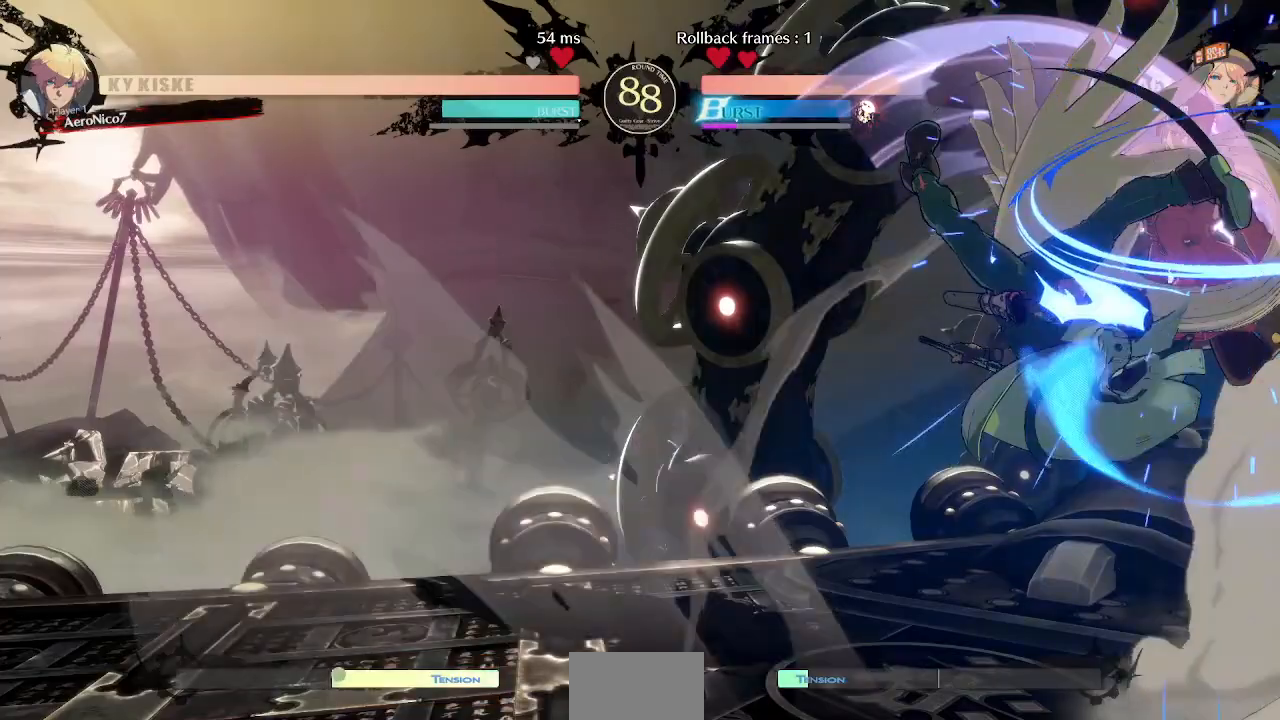
{"buttons": ["SQUARE", "TRIANGLE", "DPAD_DOWN", "DPAD_RIGHT"], "events": [[280, "DPAD_DOWN", "down"], [280, "SQUARE", "down"], [280, "TRIANGLE", "down"]]}
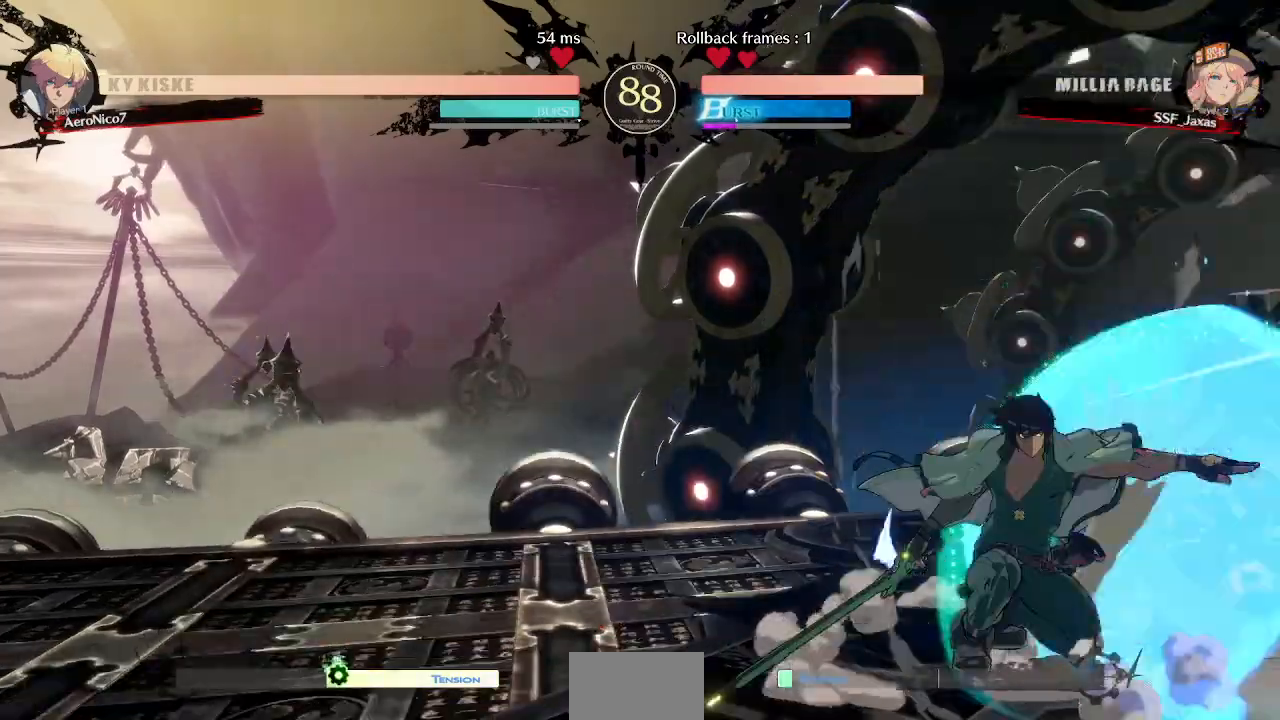
{"buttons": ["DPAD_UP", "DPAD_RIGHT"], "events": [[240, "SQUARE", "up"], [320, "TRIANGLE", "up"], [520, "DPAD_DOWN", "up"], [520, "DPAD_UP", "down"]]}
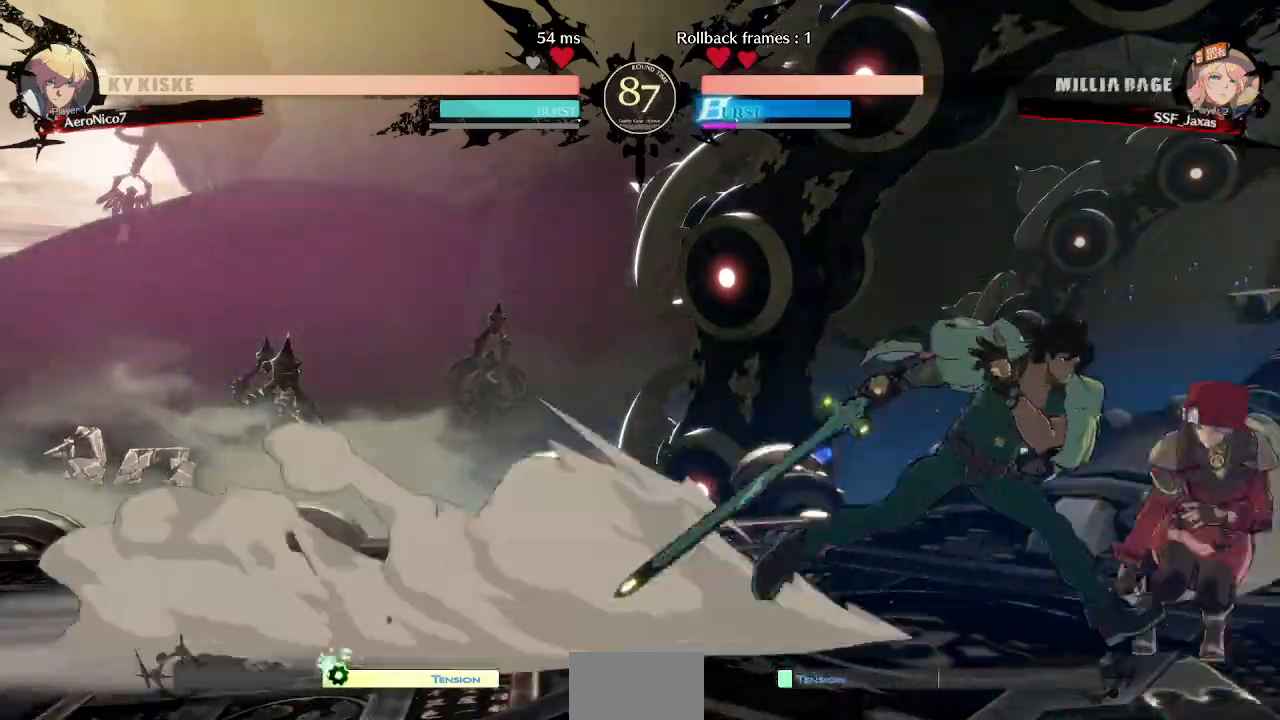
{"buttons": ["TRIANGLE", "DPAD_RIGHT"], "events": [[80, "DPAD_UP", "up"], [480, "TRIANGLE", "down"]]}
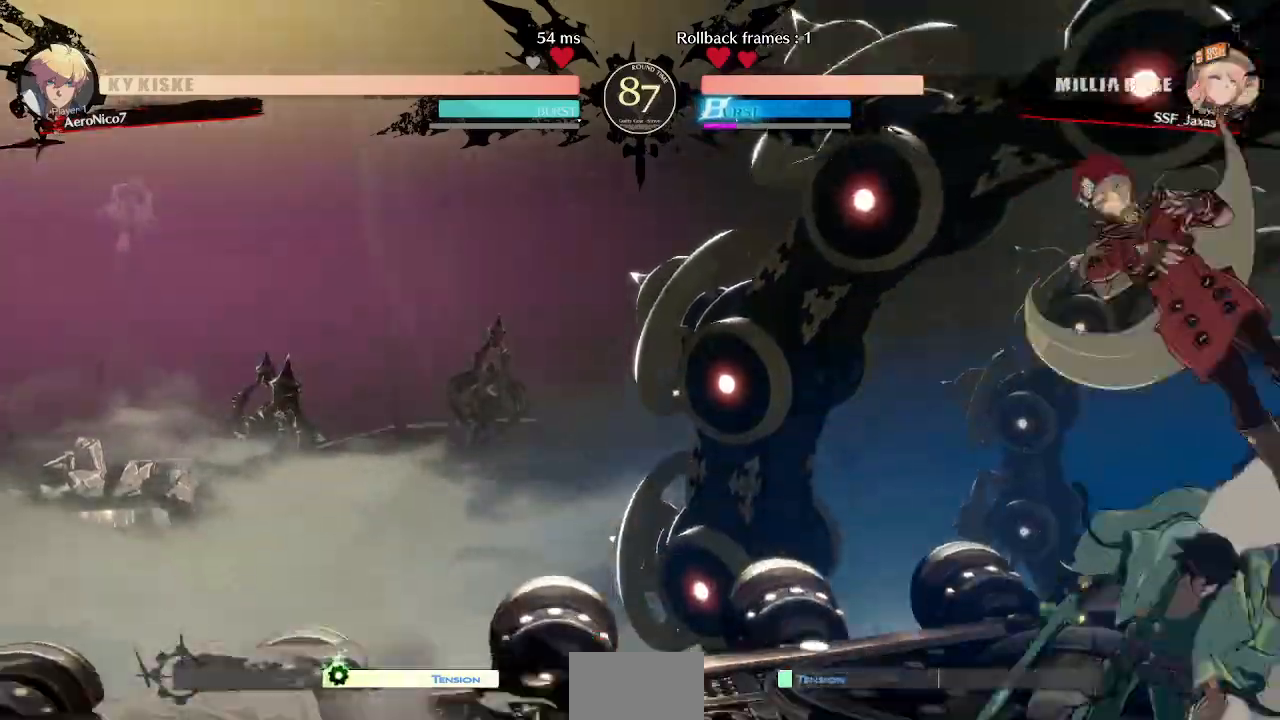
{"buttons": ["DPAD_LEFT"], "events": [[120, "DPAD_RIGHT", "up"], [200, "TRIANGLE", "up"], [520, "DPAD_LEFT", "down"]]}
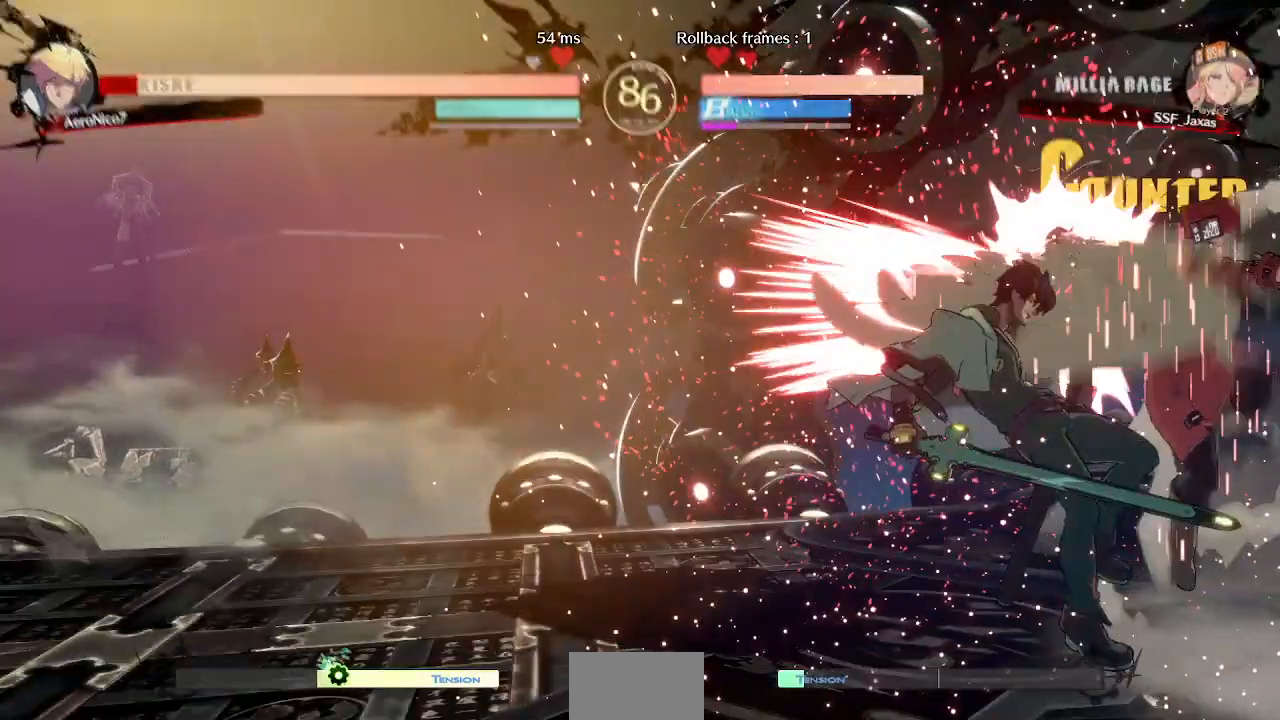
{"buttons": [], "events": [[80, "DPAD_LEFT", "up"], [120, "DPAD_LEFT", "down"], [240, "TRIANGLE", "down"], [280, "DPAD_LEFT", "up"], [360, "TRIANGLE", "up"]]}
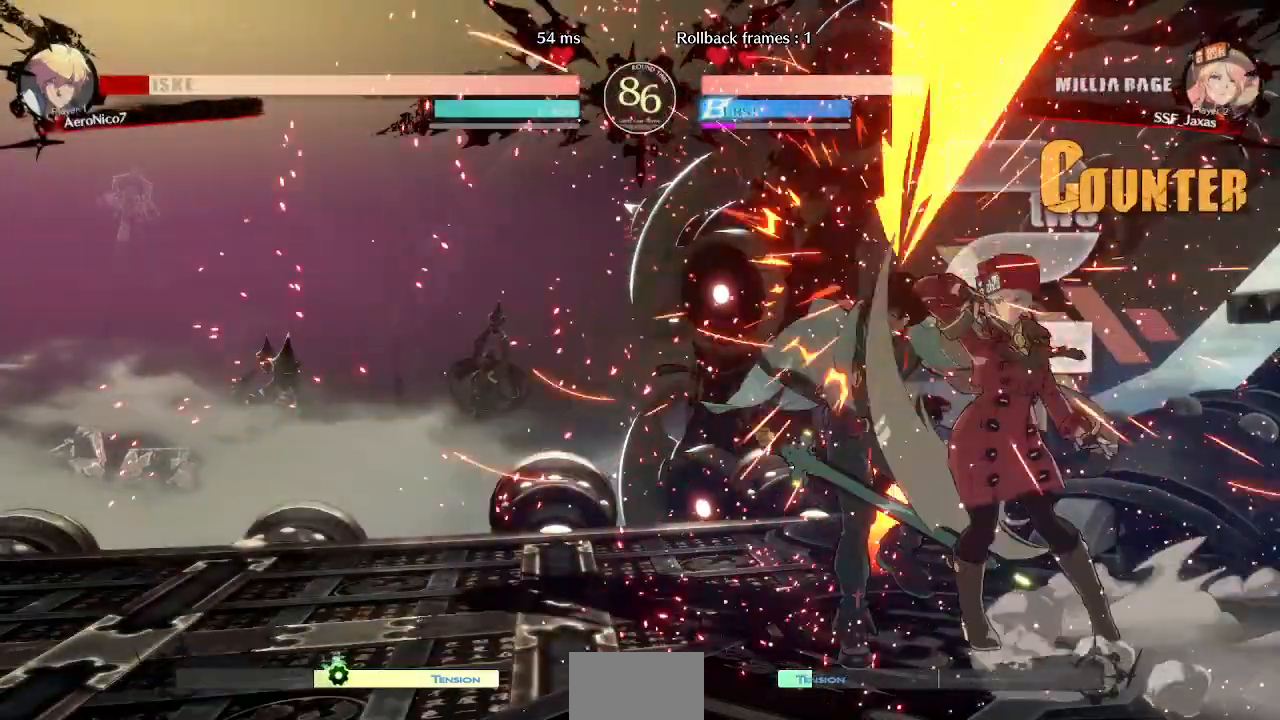
{"buttons": [], "events": [[200, "DPAD_LEFT", "down"], [280, "R1", "down"], [440, "R1", "up"], [480, "DPAD_LEFT", "up"]]}
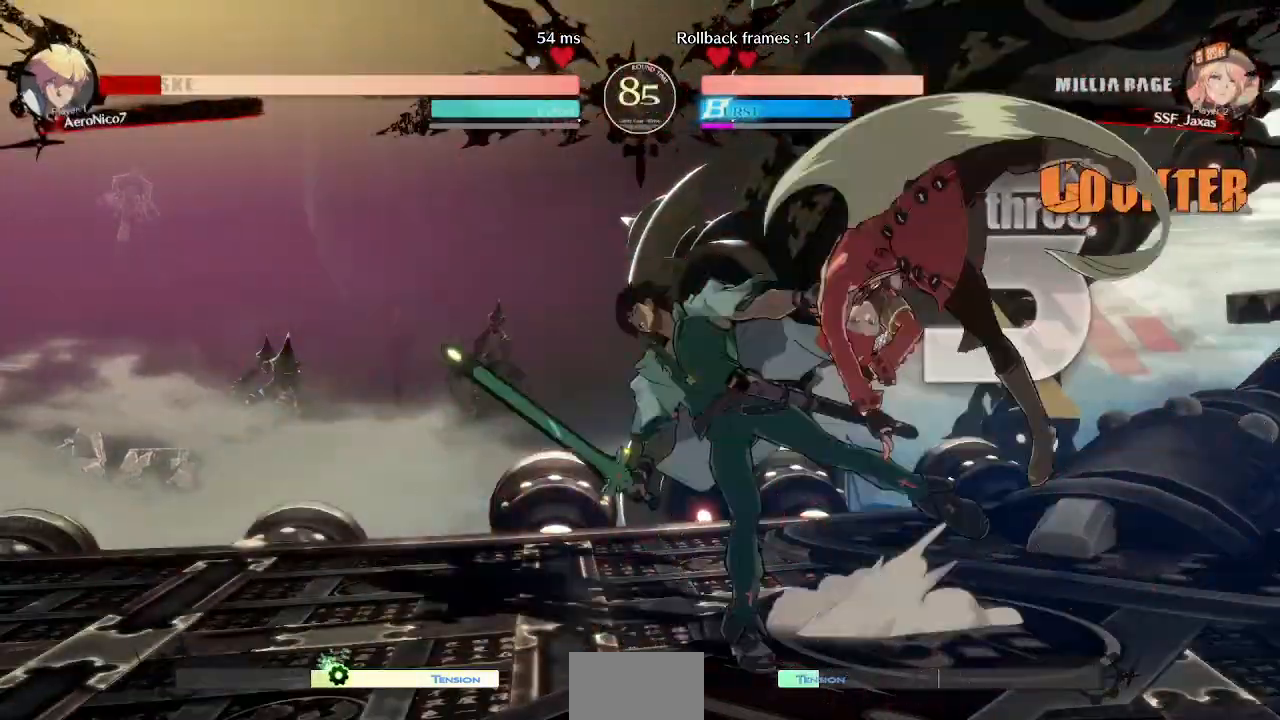
{"buttons": [], "events": []}
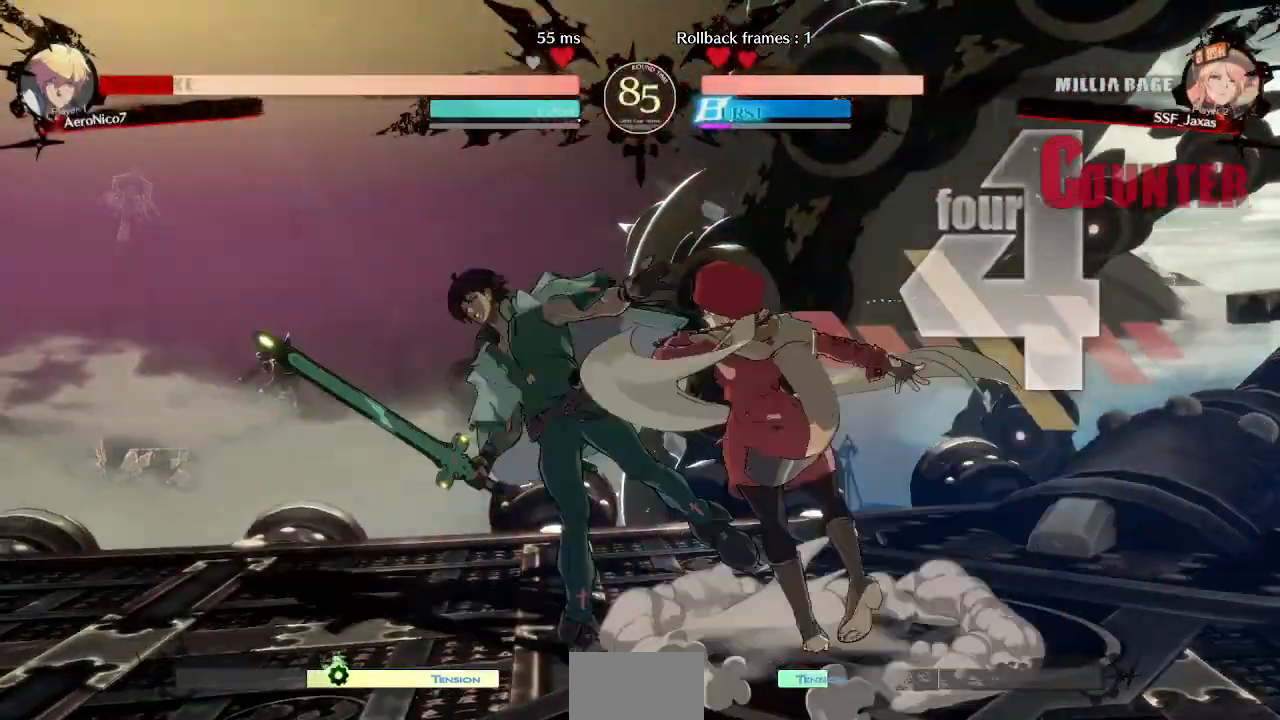
{"buttons": ["DPAD_LEFT"], "events": [[40, "DPAD_DOWN", "down"], [120, "DPAD_RIGHT", "down"], [200, "CROSS", "down"], [200, "DPAD_DOWN", "up"], [280, "DPAD_RIGHT", "up"], [360, "CROSS", "up"], [360, "DPAD_LEFT", "down"]]}
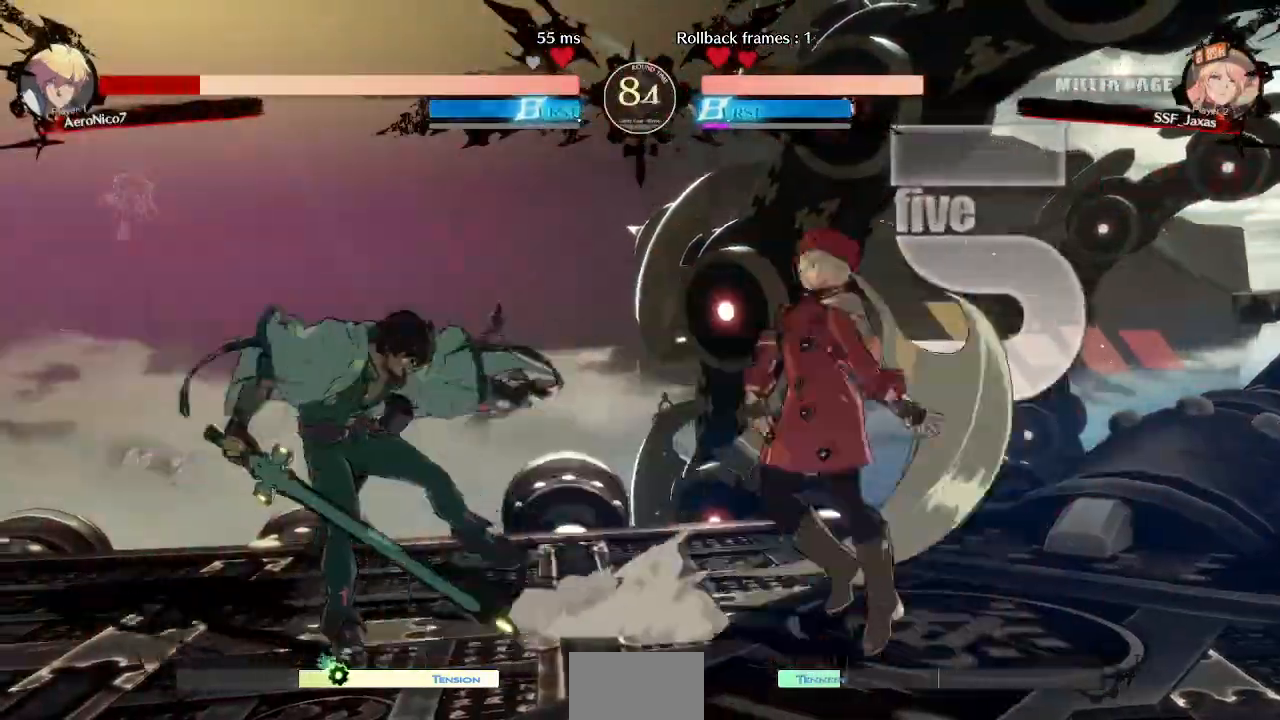
{"buttons": ["DPAD_LEFT"], "events": []}